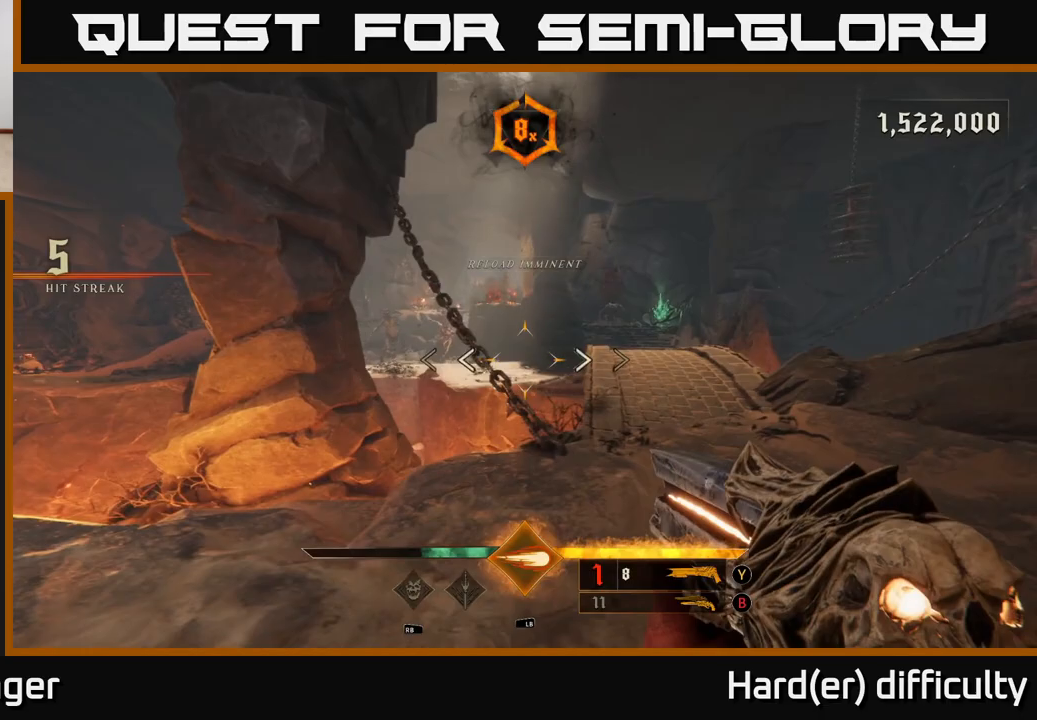
Gameplay with a controller (Xbox layout); each line is a JSON object with the inputs held at the frame after it. "events" lists button and stick changes between this image and that frame as [ms after this image, input, new state], when the widget could be followed in between.
{"buttons": [], "left_stick": "up-right", "right_stick": "left", "events": [[50, "X", "down"], [133, "X", "up"], [233, "left_stick", "up-right"], [350, "right_stick", "left"]]}
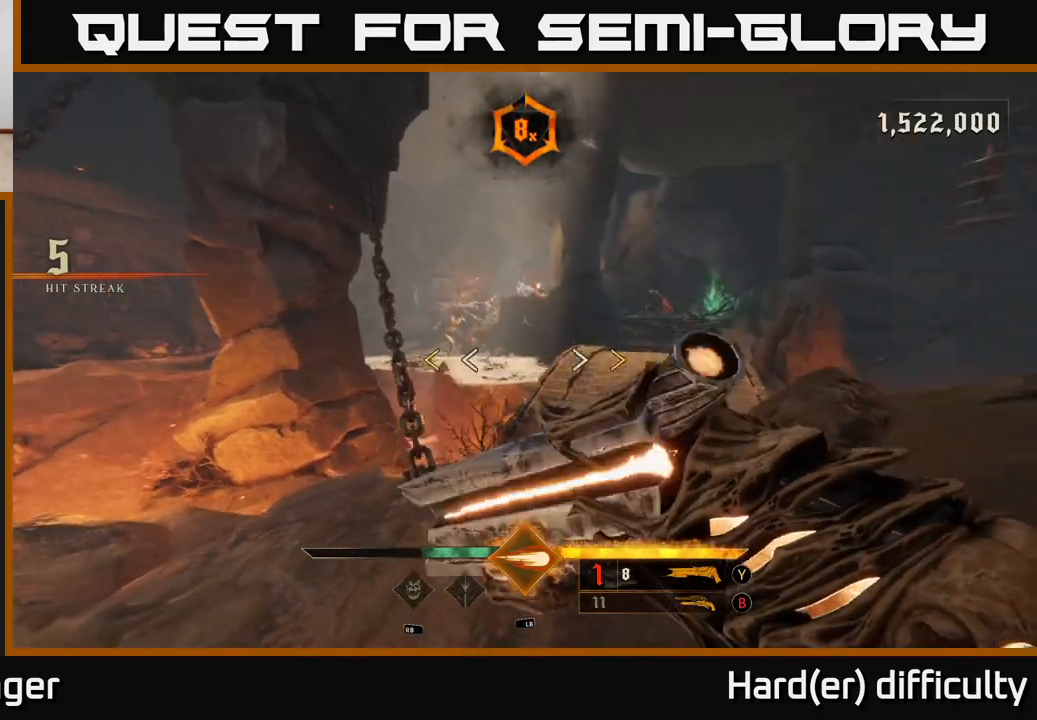
{"buttons": ["X"], "left_stick": "up", "right_stick": "center", "events": [[33, "right_stick", "center"], [350, "left_stick", "up"], [467, "X", "down"]]}
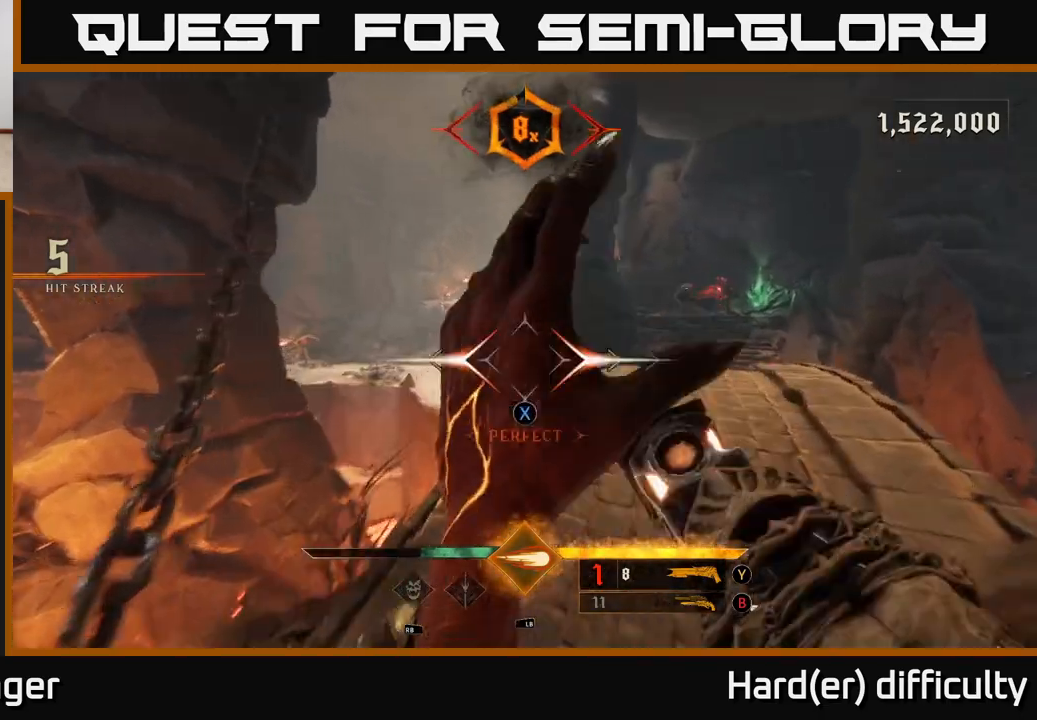
{"buttons": ["L1"], "left_stick": "up-right", "right_stick": "center", "events": [[33, "X", "up"], [300, "right_stick", "up-right"], [383, "L1", "down"], [433, "right_stick", "center"], [450, "left_stick", "up-right"]]}
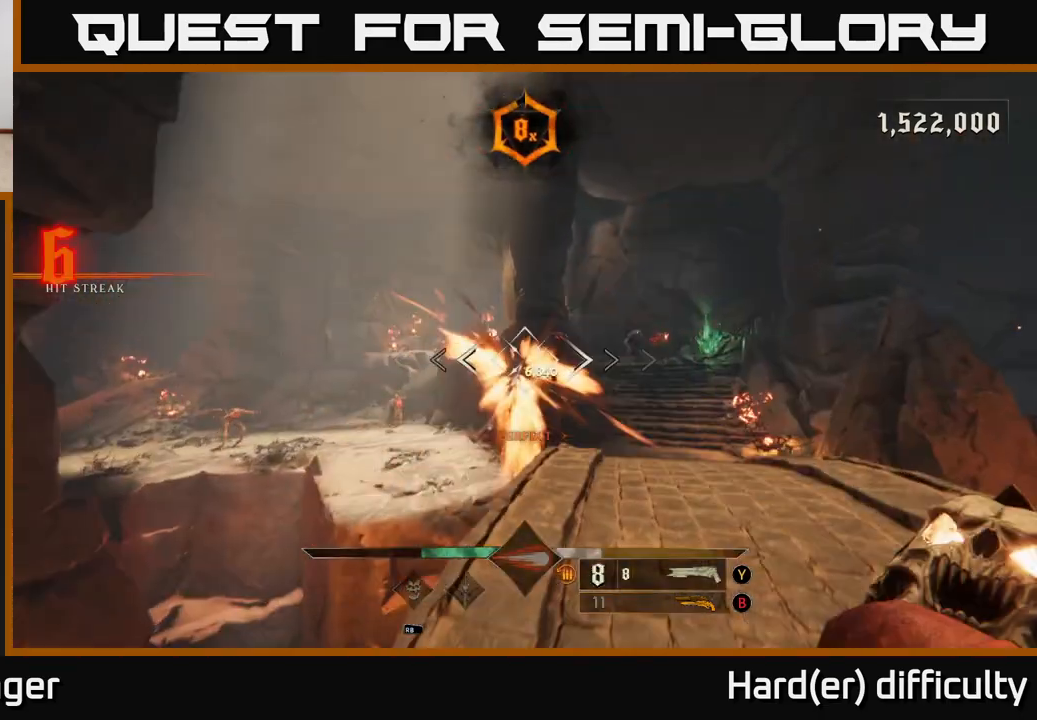
{"buttons": [], "left_stick": "up-right", "right_stick": "center", "events": [[17, "L1", "up"], [133, "right_stick", "down"], [317, "right_stick", "left"], [367, "R2", "down"], [383, "right_stick", "center"], [467, "R2", "up"]]}
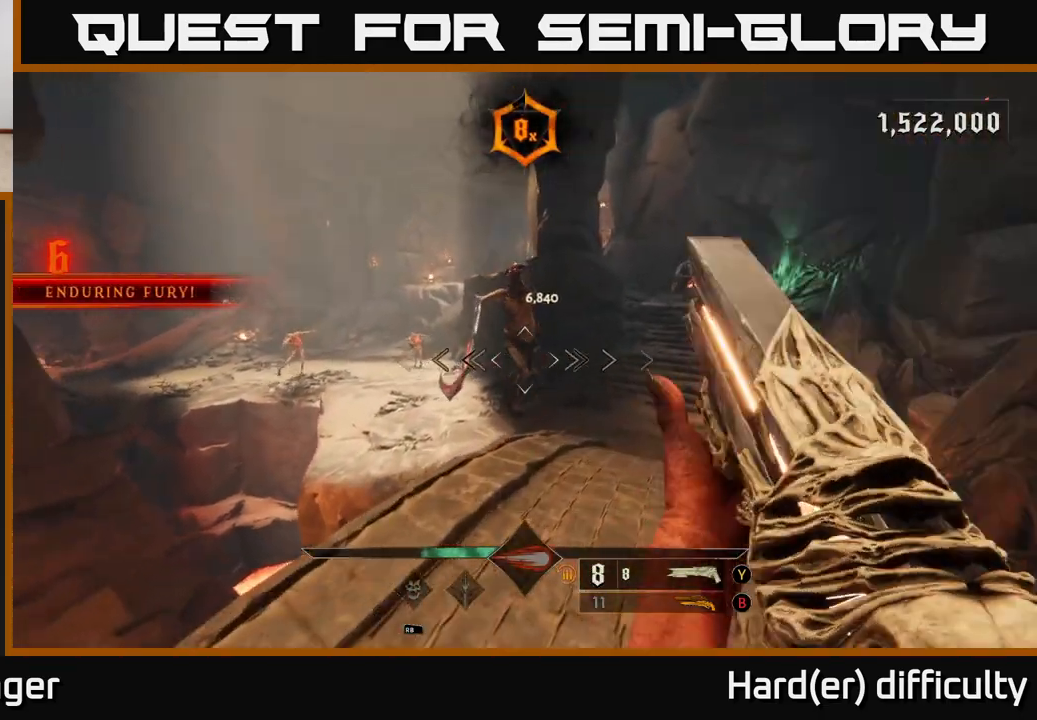
{"buttons": [], "left_stick": "up-right", "right_stick": "center", "events": [[167, "left_stick", "up"], [217, "right_stick", "up-left"], [333, "R2", "down"], [333, "right_stick", "center"], [367, "left_stick", "up-right"], [417, "R2", "up"]]}
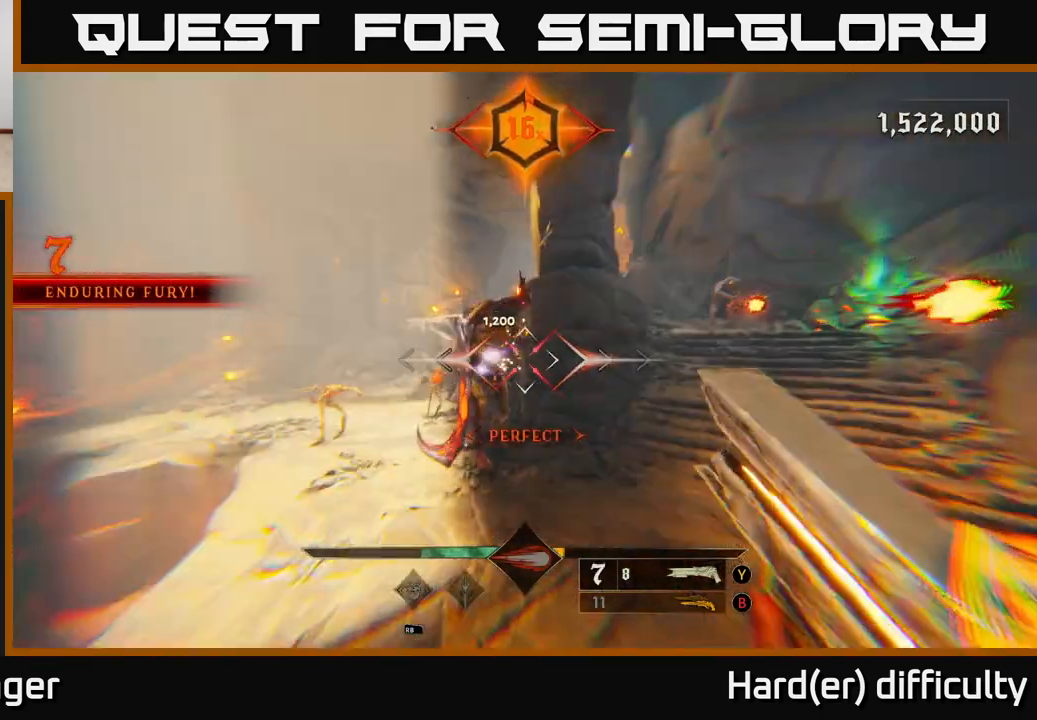
{"buttons": [], "left_stick": "down-left", "right_stick": "center", "events": [[117, "left_stick", "down-left"], [167, "right_stick", "up"], [267, "right_stick", "center"], [383, "A", "down"], [450, "A", "up"]]}
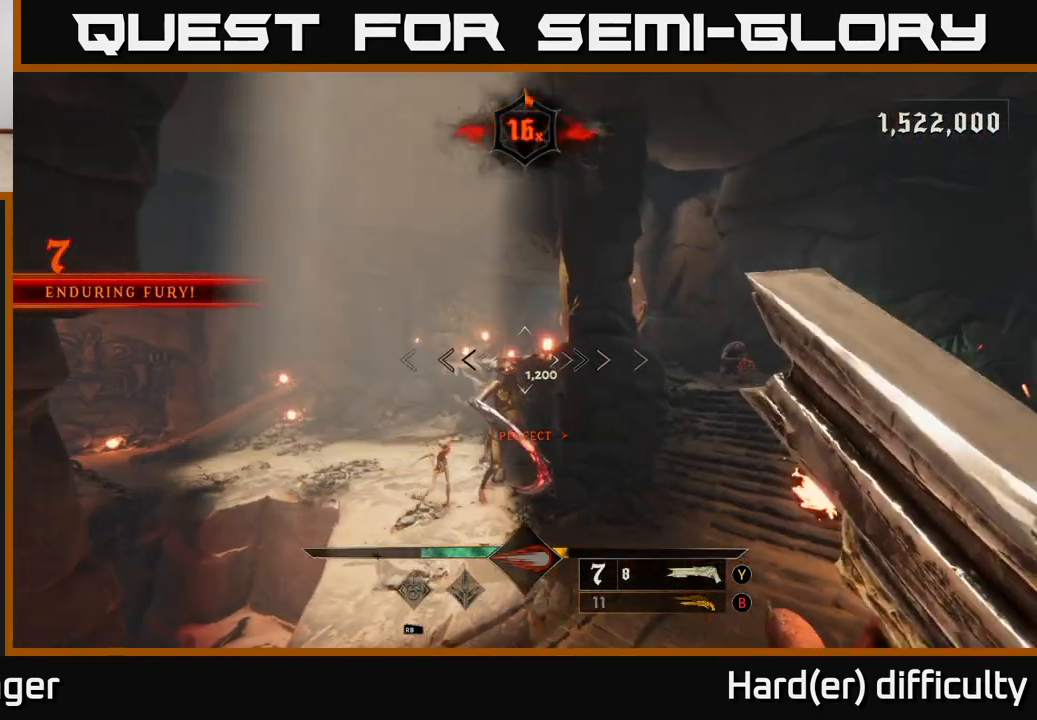
{"buttons": [], "left_stick": "down", "right_stick": "up-right", "events": [[67, "right_stick", "down"], [267, "R2", "down"], [267, "right_stick", "center"], [317, "R2", "up"], [367, "left_stick", "center"], [450, "right_stick", "up-right"], [500, "left_stick", "down"]]}
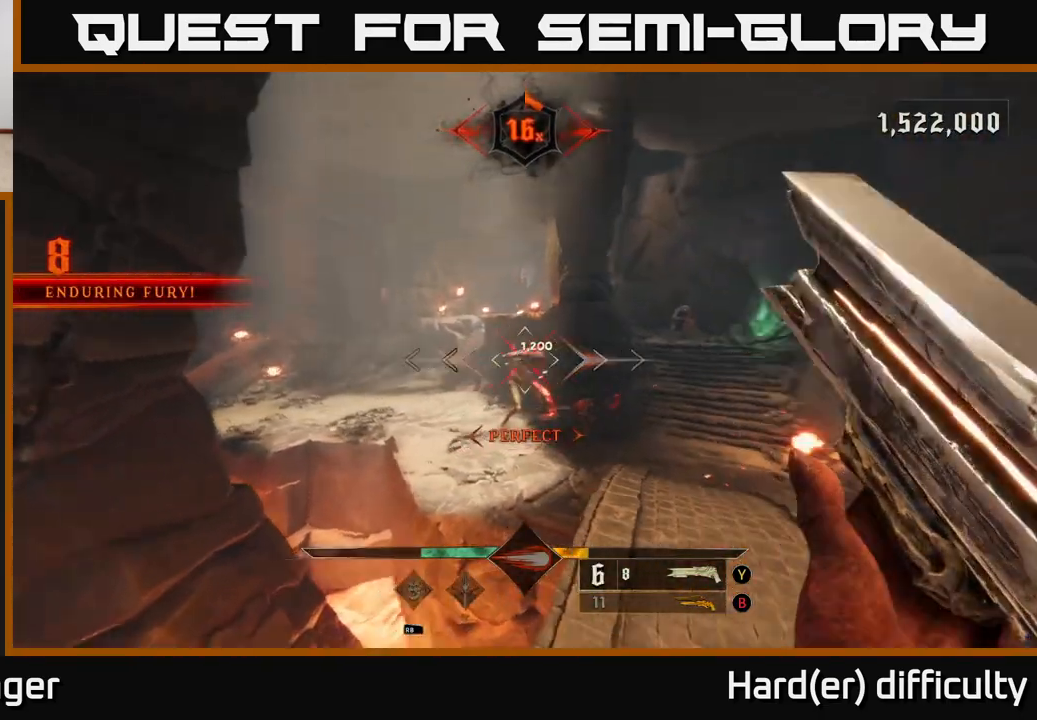
{"buttons": [], "left_stick": "up", "right_stick": "center", "events": [[183, "left_stick", "right"], [183, "right_stick", "center"], [283, "left_stick", "up"], [383, "right_stick", "left"], [483, "right_stick", "center"]]}
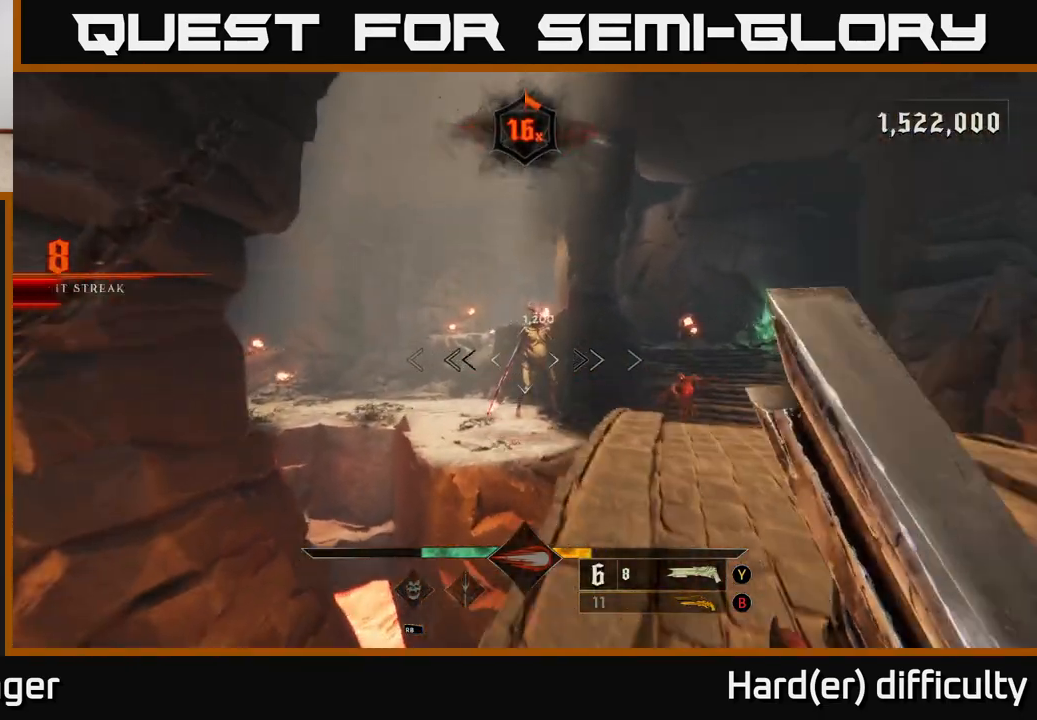
{"buttons": [], "left_stick": "down", "right_stick": "center", "events": [[83, "left_stick", "up-right"], [150, "right_stick", "up"], [200, "R2", "down"], [217, "left_stick", "right"], [250, "right_stick", "center"], [283, "R2", "up"], [383, "left_stick", "down"]]}
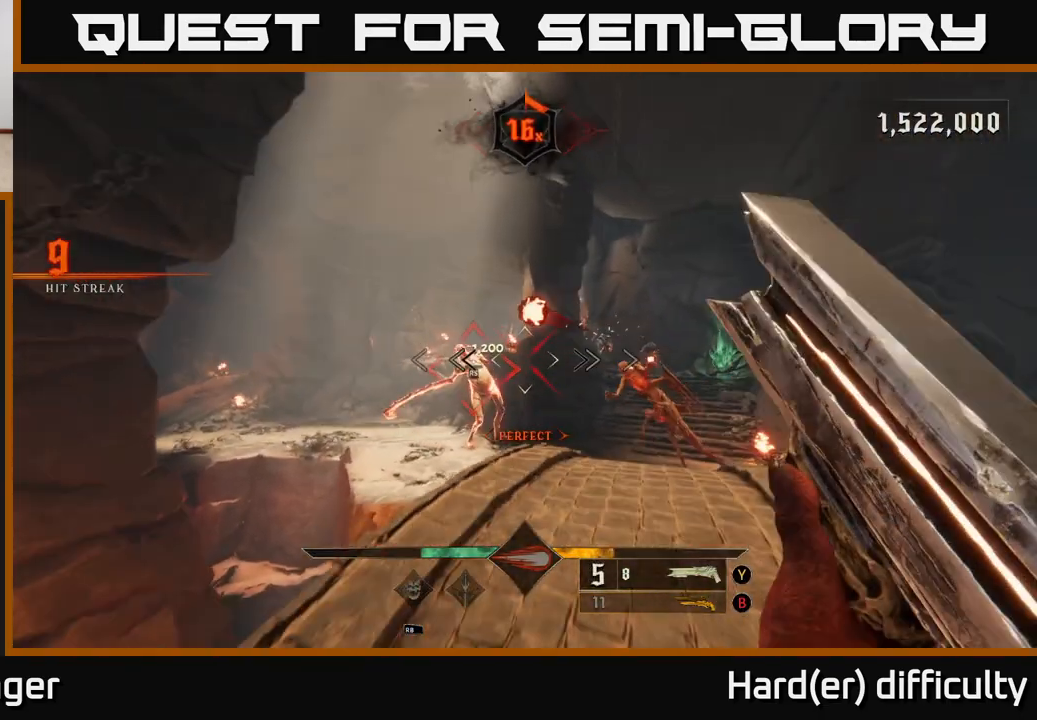
{"buttons": [], "left_stick": "up", "right_stick": "center", "events": [[33, "left_stick", "down-left"], [117, "A", "down"], [183, "A", "up"], [183, "left_stick", "up-left"], [283, "left_stick", "up"], [333, "right_stick", "down"], [467, "right_stick", "center"]]}
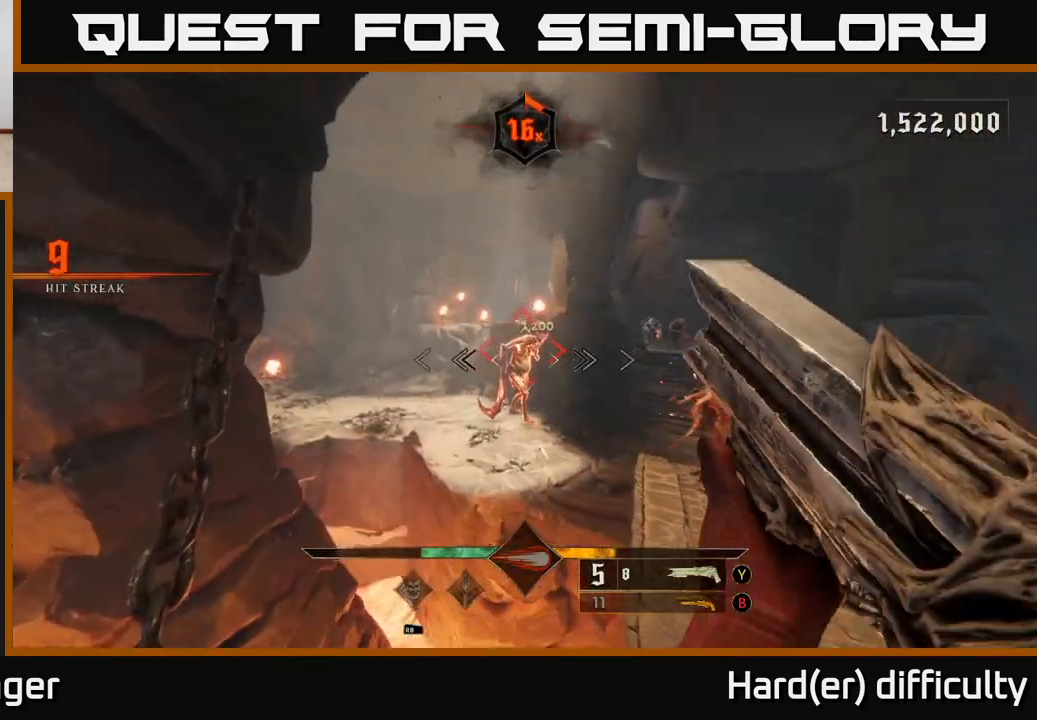
{"buttons": [], "left_stick": "left", "right_stick": "center", "events": [[267, "left_stick", "center"], [483, "left_stick", "left"]]}
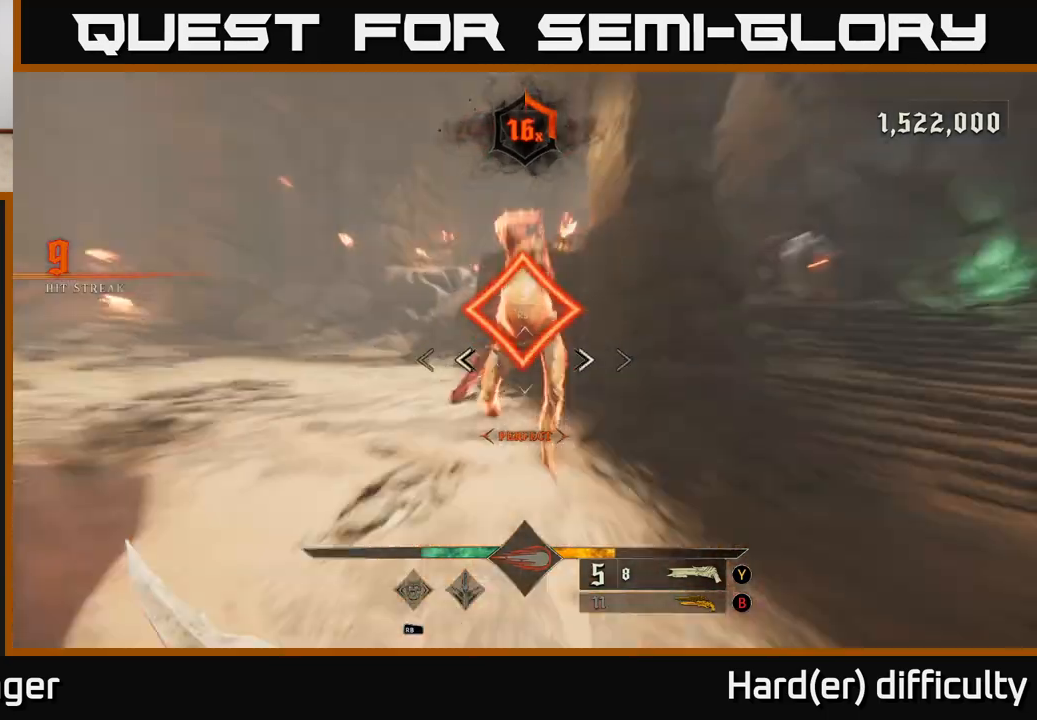
{"buttons": [], "left_stick": "up-left", "right_stick": "center", "events": [[167, "left_stick", "up-left"]]}
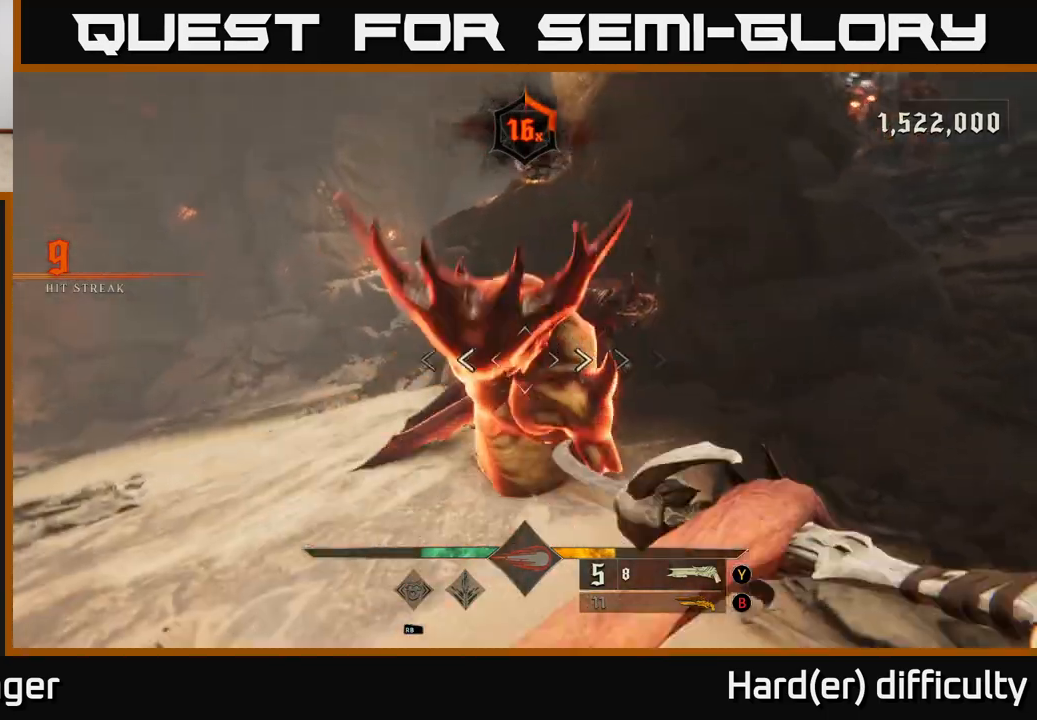
{"buttons": ["A"], "left_stick": "up-left", "right_stick": "center", "events": [[83, "A", "down"], [150, "A", "up"], [467, "A", "down"]]}
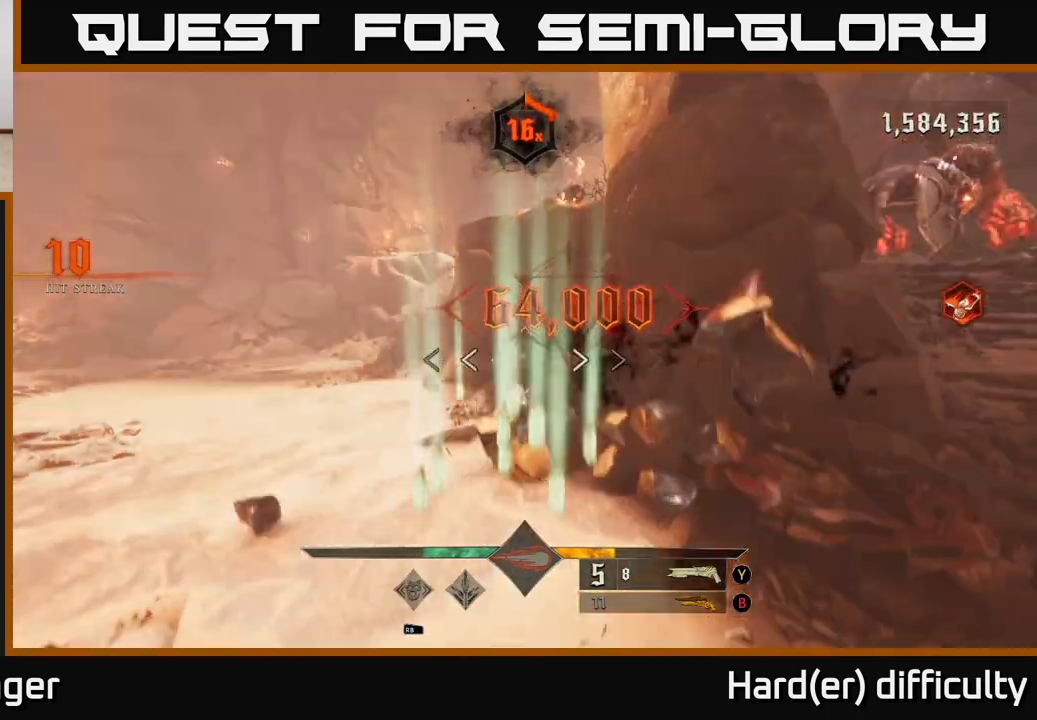
{"buttons": [], "left_stick": "up-left", "right_stick": "up-right", "events": [[83, "A", "up"], [333, "right_stick", "up"], [383, "right_stick", "up-right"]]}
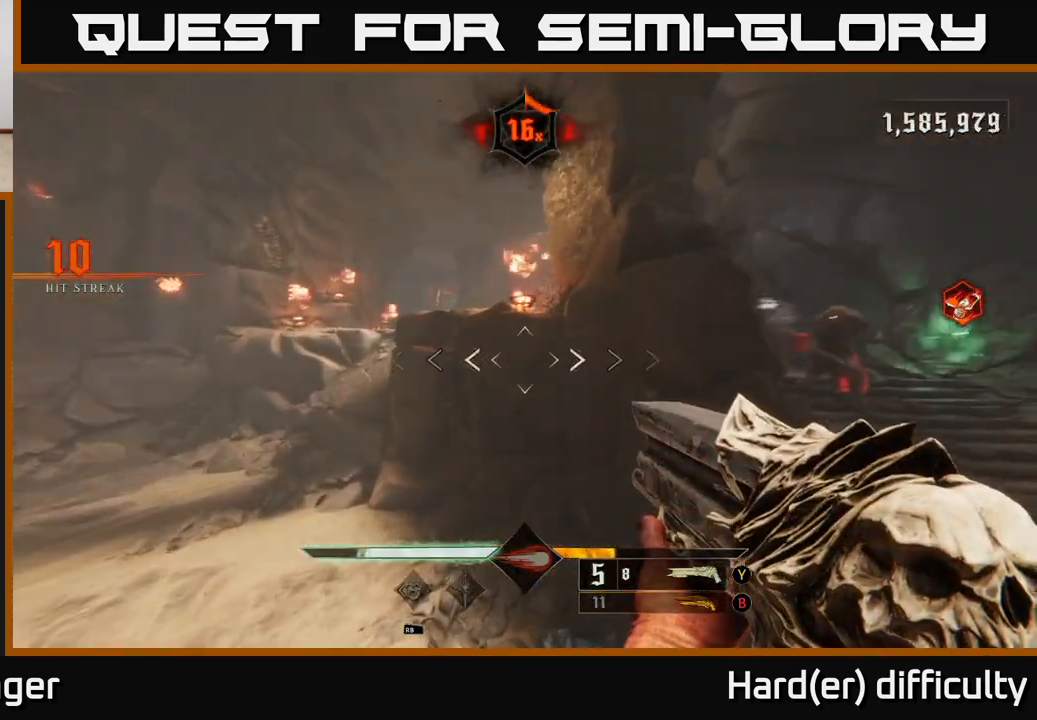
{"buttons": [], "left_stick": "up-right", "right_stick": "up-right", "events": [[17, "right_stick", "center"], [233, "left_stick", "up-right"], [233, "right_stick", "right"], [367, "right_stick", "up-right"]]}
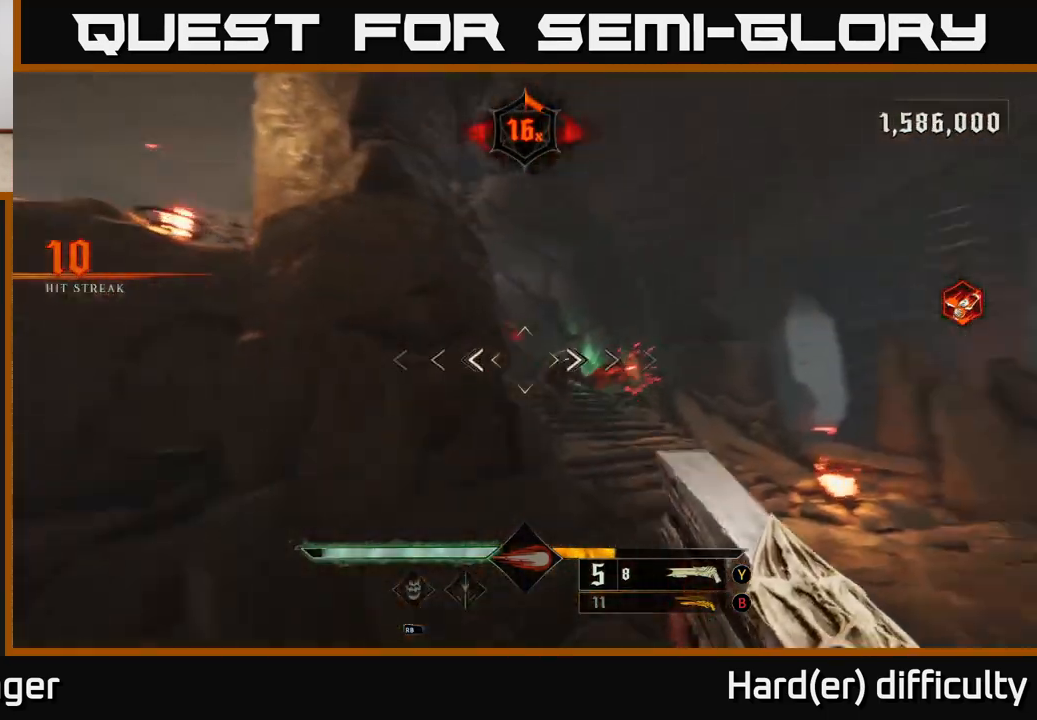
{"buttons": [], "left_stick": "down-left", "right_stick": "center", "events": [[33, "left_stick", "up-left"], [100, "right_stick", "center"], [117, "left_stick", "down-left"], [217, "left_stick", "center"], [250, "right_stick", "down-right"], [317, "left_stick", "down-left"], [333, "R2", "down"], [383, "right_stick", "center"], [433, "R2", "up"]]}
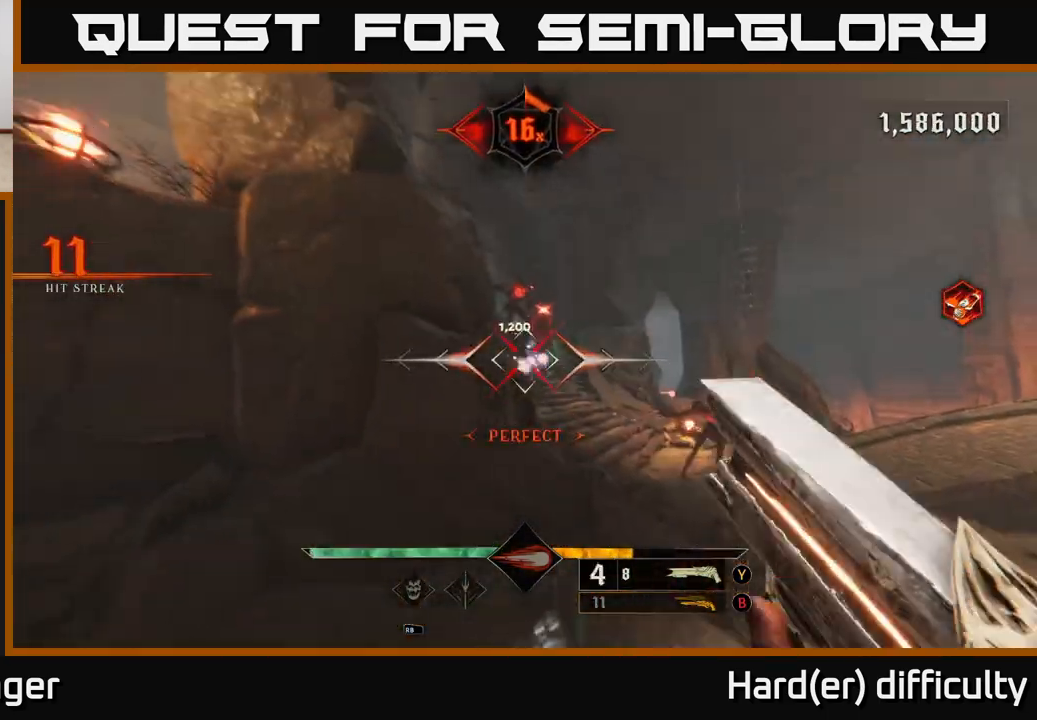
{"buttons": [], "left_stick": "down", "right_stick": "center", "events": [[100, "right_stick", "right"], [283, "right_stick", "center"], [333, "left_stick", "down"]]}
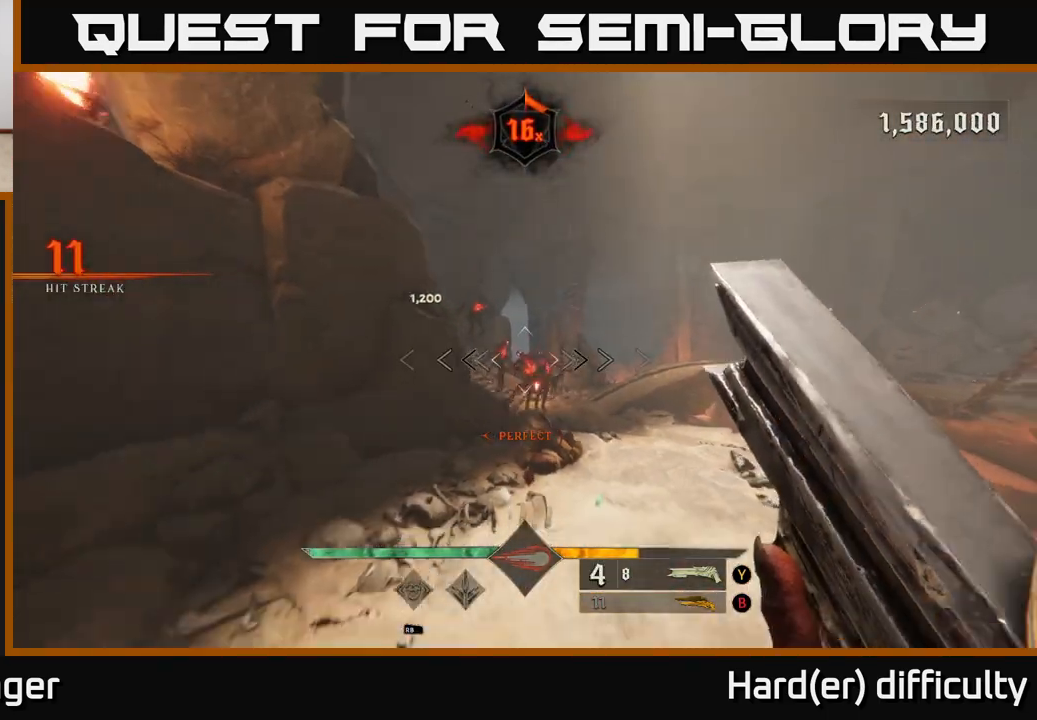
{"buttons": [], "left_stick": "down-left", "right_stick": "right", "events": [[217, "left_stick", "down-left"], [250, "R2", "down"], [317, "R2", "up"], [450, "right_stick", "right"]]}
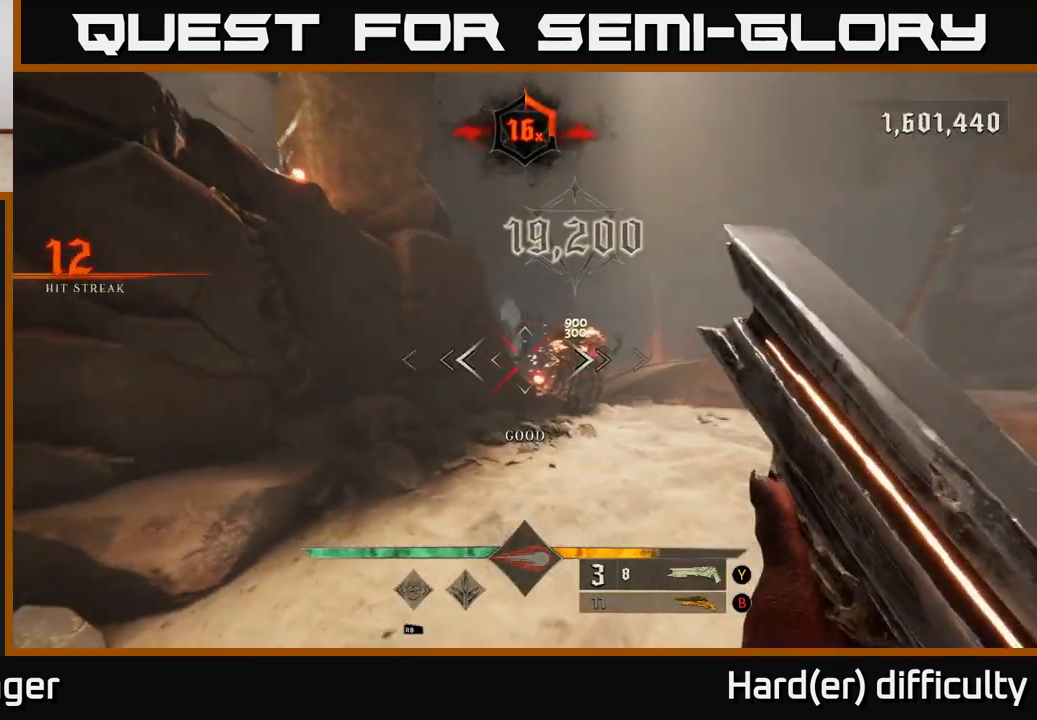
{"buttons": [], "left_stick": "center", "right_stick": "center", "events": [[100, "right_stick", "center"], [317, "left_stick", "down-right"], [450, "left_stick", "center"]]}
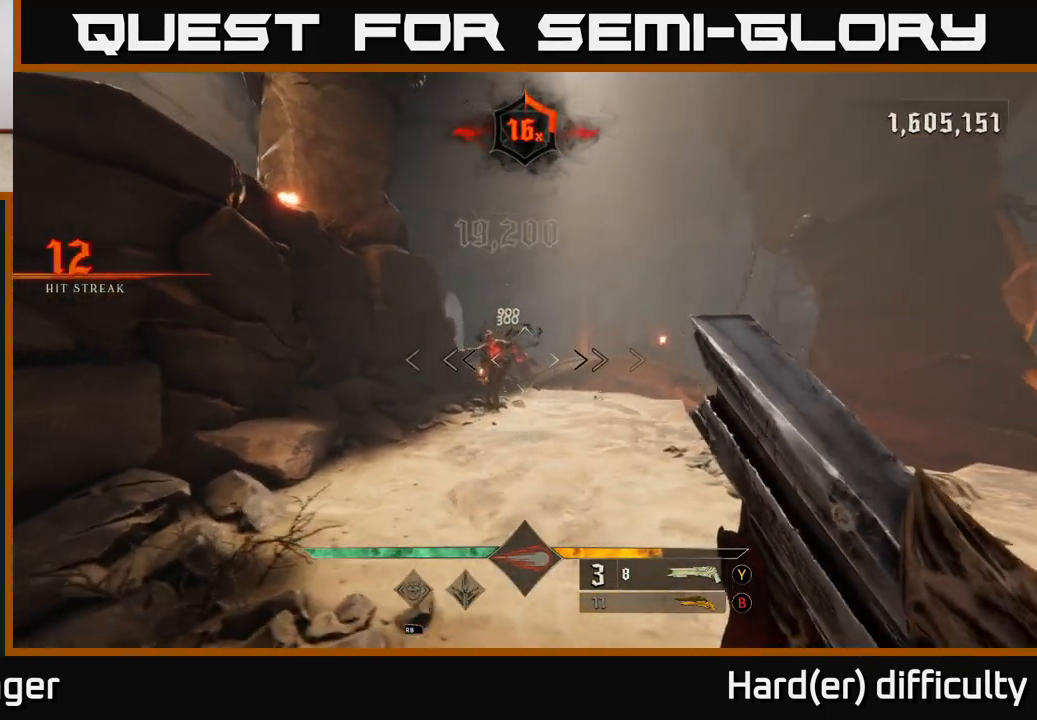
{"buttons": [], "left_stick": "down", "right_stick": "center", "events": [[150, "right_stick", "left"], [200, "left_stick", "down"], [217, "R2", "down"], [233, "right_stick", "center"], [267, "R2", "up"]]}
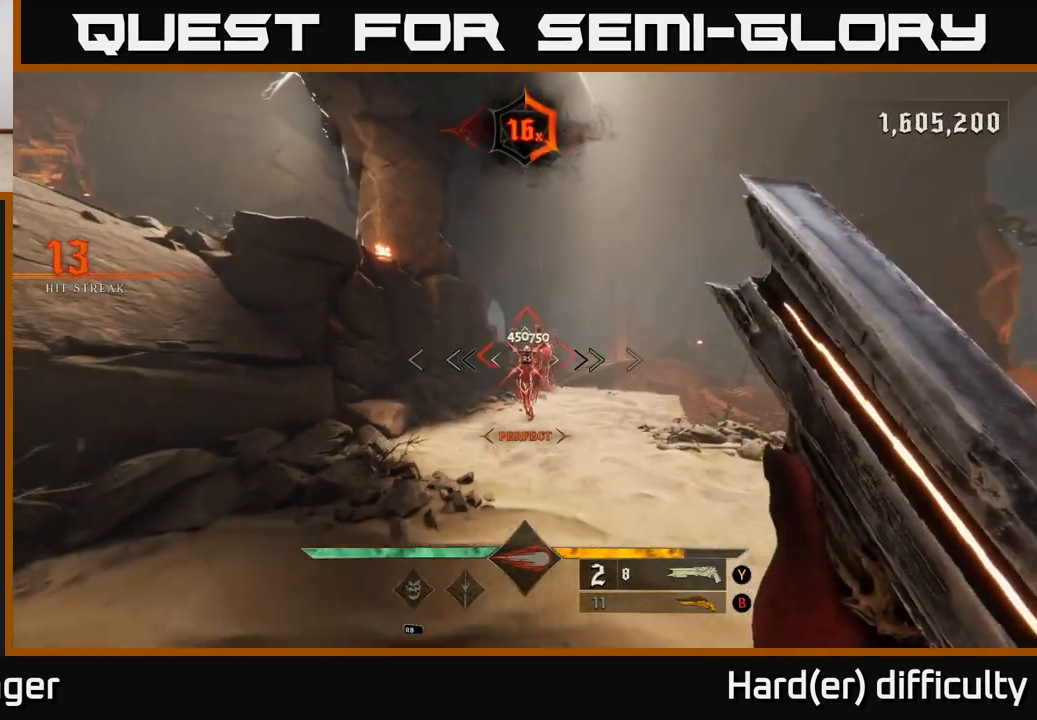
{"buttons": [], "left_stick": "center", "right_stick": "center", "events": [[183, "B", "down"], [283, "left_stick", "center"], [317, "B", "up"]]}
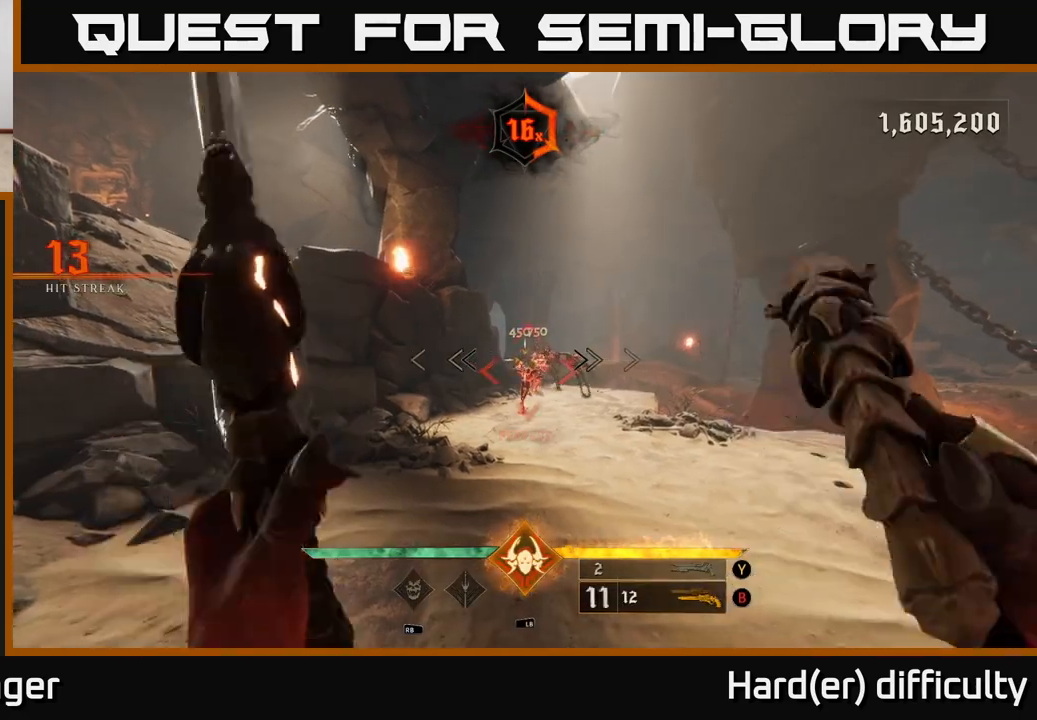
{"buttons": [], "left_stick": "center", "right_stick": "center", "events": []}
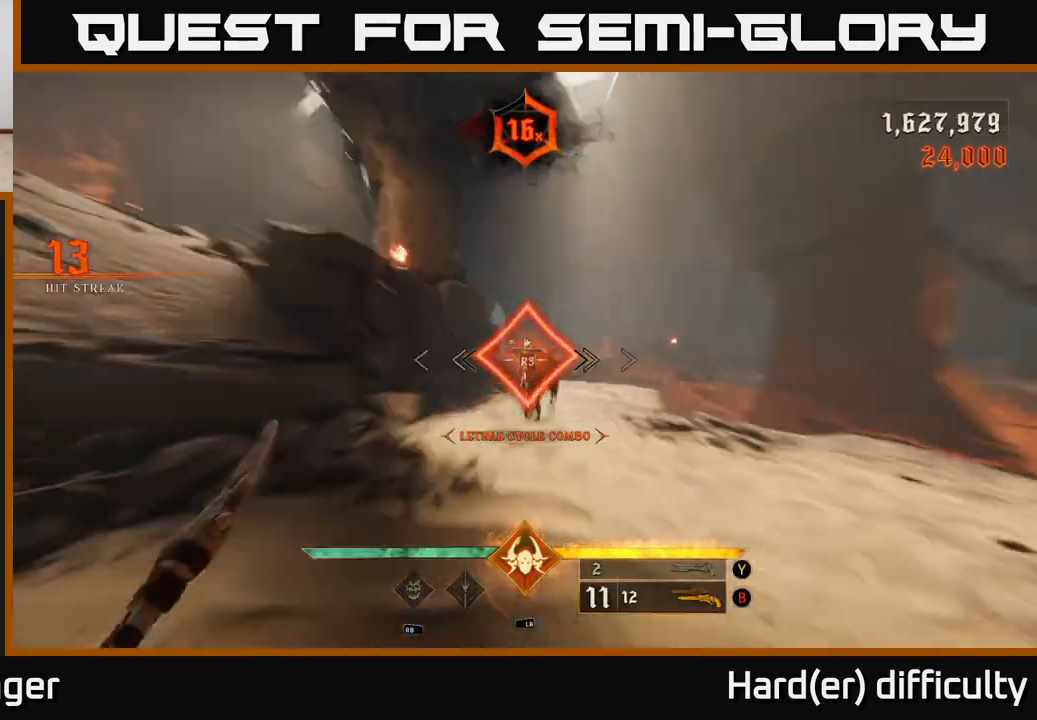
{"buttons": [], "left_stick": "center", "right_stick": "center", "events": [[133, "left_stick", "down"], [150, "right_stick", "down-right"], [233, "left_stick", "down-left"], [250, "right_stick", "center"], [383, "left_stick", "center"]]}
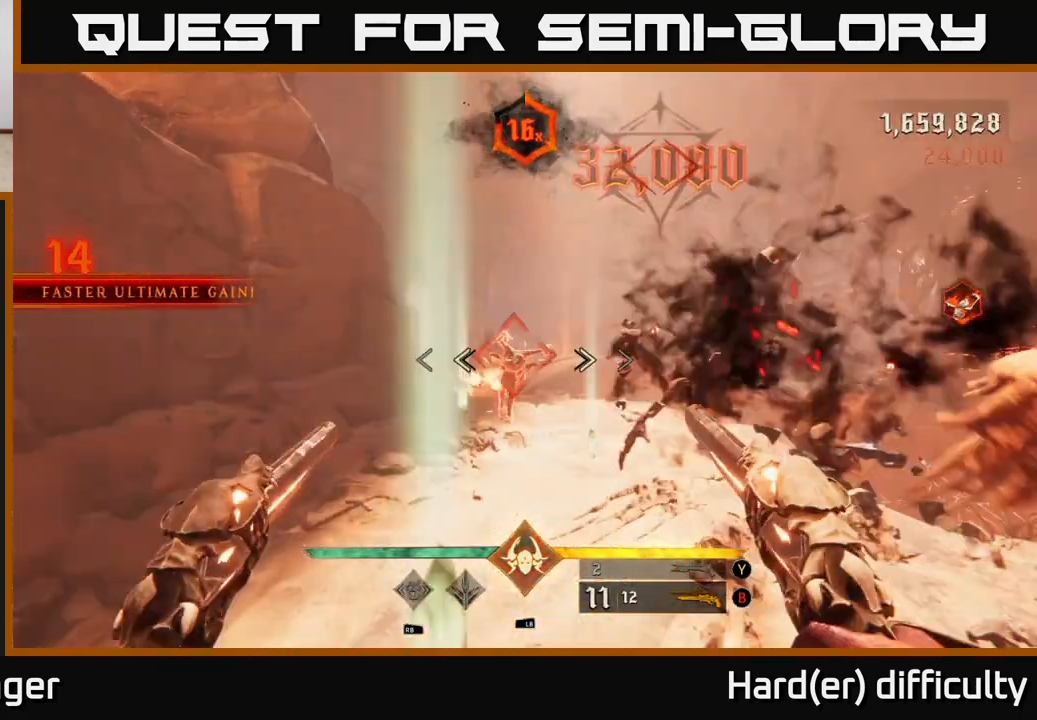
{"buttons": [], "left_stick": "center", "right_stick": "left", "events": [[500, "right_stick", "left"]]}
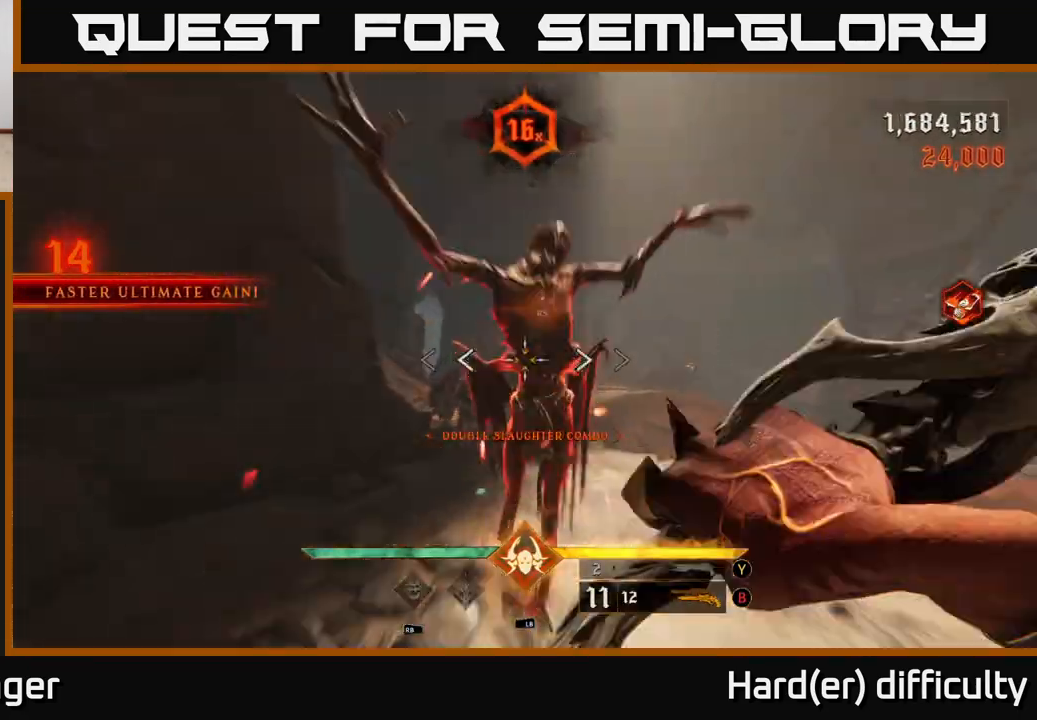
{"buttons": [], "left_stick": "right", "right_stick": "down-right", "events": [[50, "left_stick", "right"], [233, "left_stick", "up-right"], [333, "right_stick", "center"], [417, "left_stick", "right"], [450, "right_stick", "down-right"]]}
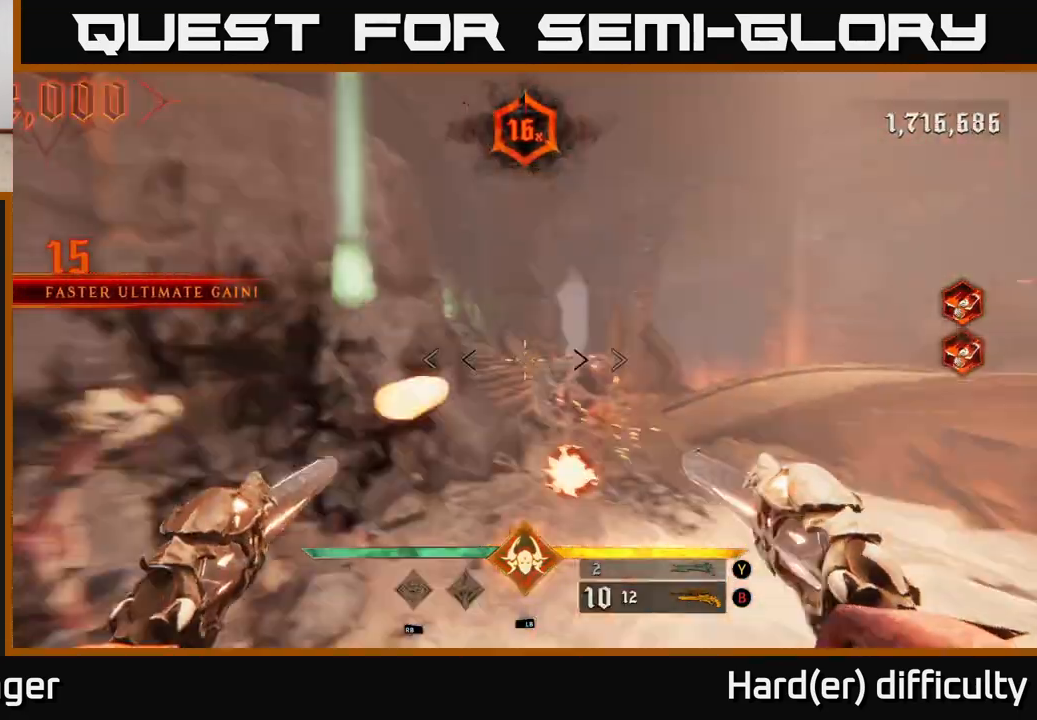
{"buttons": ["R2"], "left_stick": "right", "right_stick": "center", "events": [[17, "R2", "down"], [100, "R2", "up"], [100, "right_stick", "center"], [233, "left_stick", "up-right"], [367, "right_stick", "left"], [433, "R2", "down"], [467, "right_stick", "center"], [483, "left_stick", "right"]]}
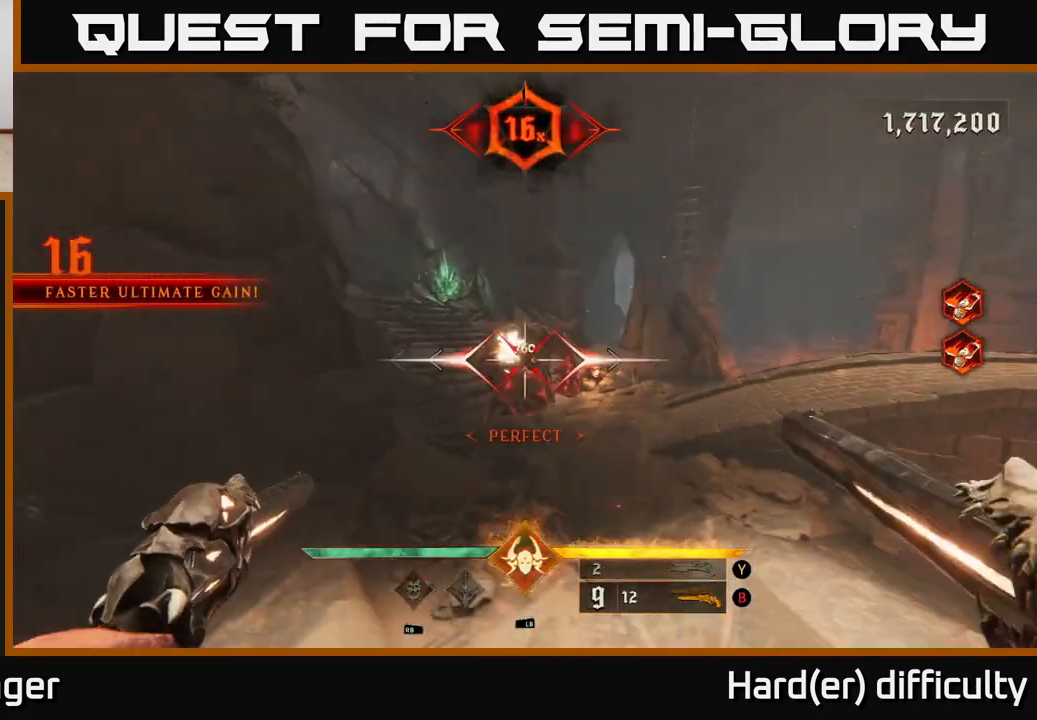
{"buttons": [], "left_stick": "left", "right_stick": "center", "events": [[33, "R2", "up"], [133, "left_stick", "up-right"], [150, "right_stick", "left"], [217, "right_stick", "up-left"], [333, "right_stick", "center"], [383, "R2", "down"], [433, "R2", "up"], [500, "left_stick", "left"]]}
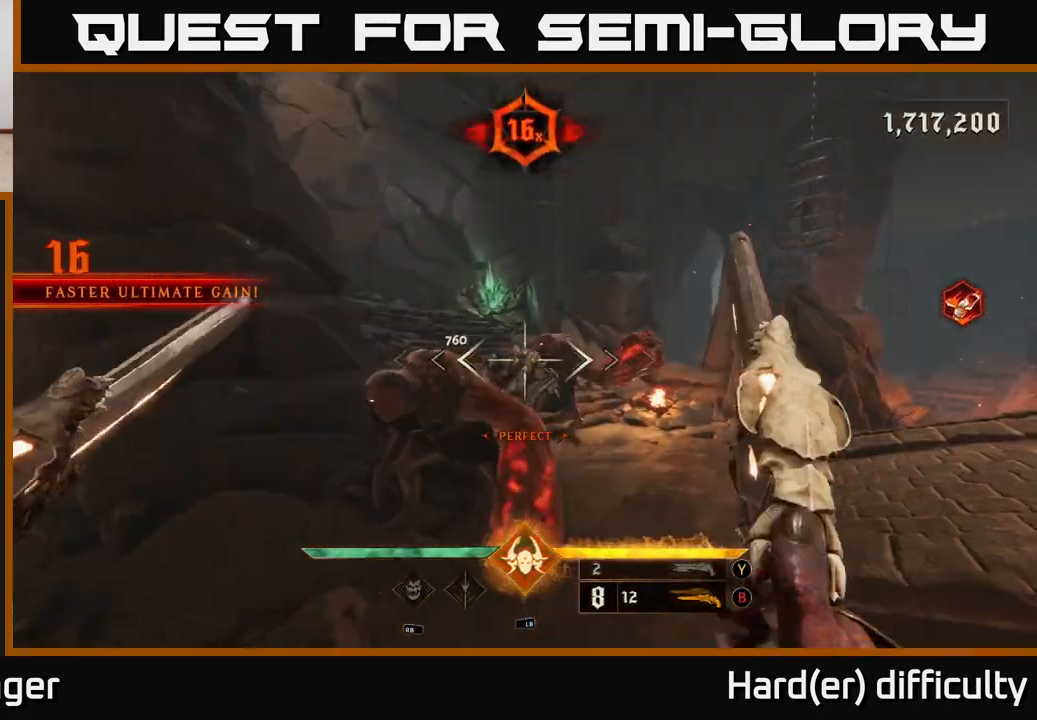
{"buttons": [], "left_stick": "down-left", "right_stick": "center", "events": [[67, "left_stick", "down-left"], [117, "right_stick", "right"], [250, "right_stick", "down-right"], [333, "R2", "down"], [417, "R2", "up"], [467, "right_stick", "center"]]}
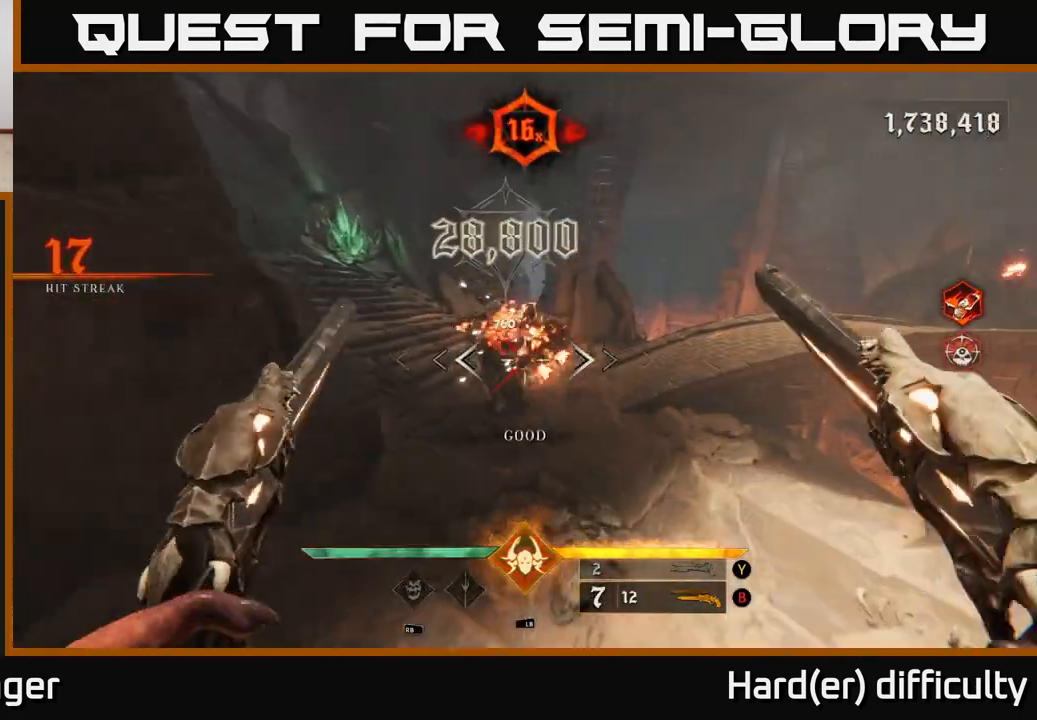
{"buttons": ["L2"], "left_stick": "down", "right_stick": "center", "events": [[217, "right_stick", "up-right"], [267, "left_stick", "down"], [333, "right_stick", "up-left"], [450, "right_stick", "center"], [483, "L2", "down"]]}
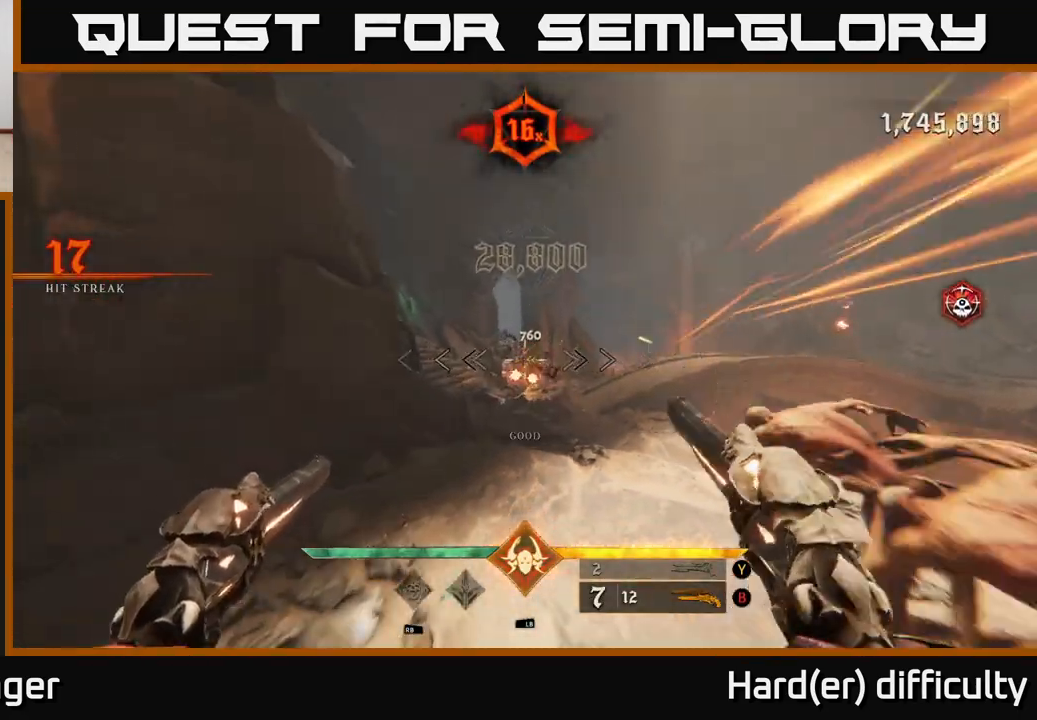
{"buttons": [], "left_stick": "down", "right_stick": "center", "events": [[100, "L2", "up"], [217, "A", "down"], [283, "X", "down"], [383, "X", "up"], [400, "A", "up"]]}